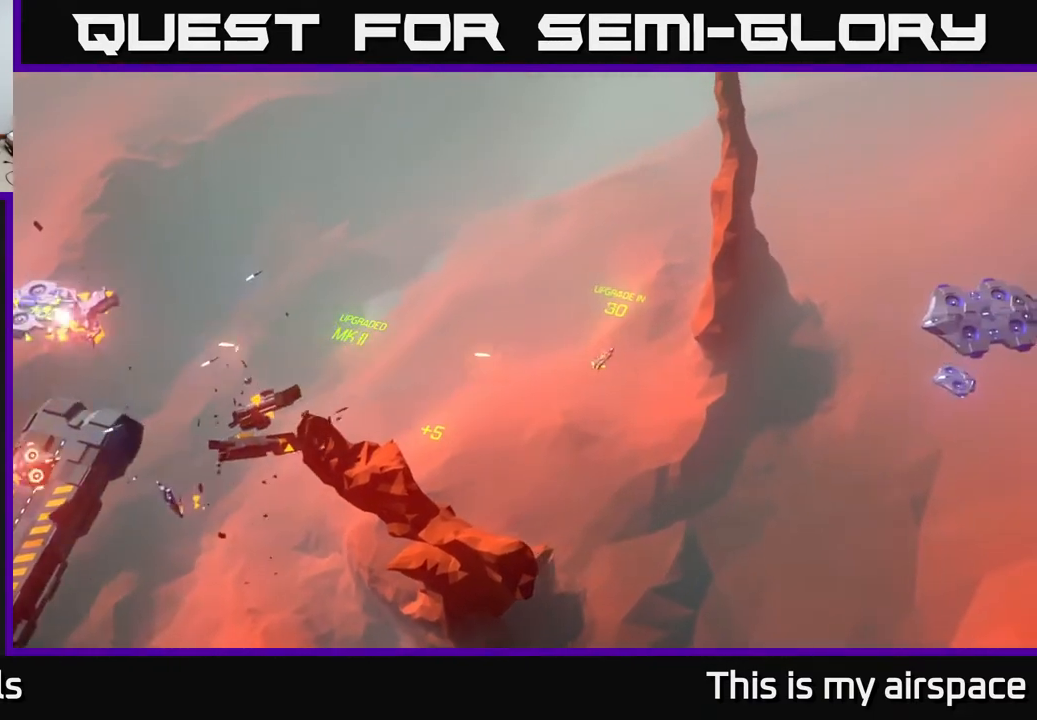
Gameplay with a controller (Xbox layout); each line is a JSON object with the inputs held at the frame after it. "events" lists button and stick changes between this image and that frame as [ms after this image, input, new state], when the widget could be followed in between. Not read: right_stick.
{"buttons": [], "left_stick": "center", "events": [[317, "left_stick", "down"], [417, "left_stick", "center"]]}
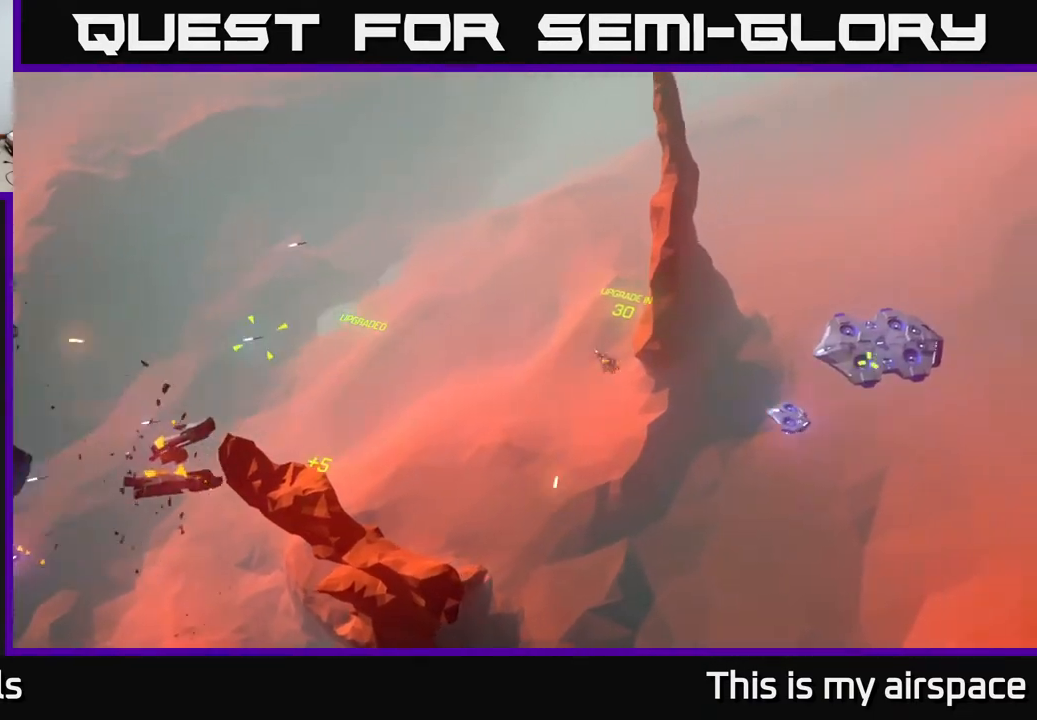
{"buttons": [], "left_stick": "center", "events": []}
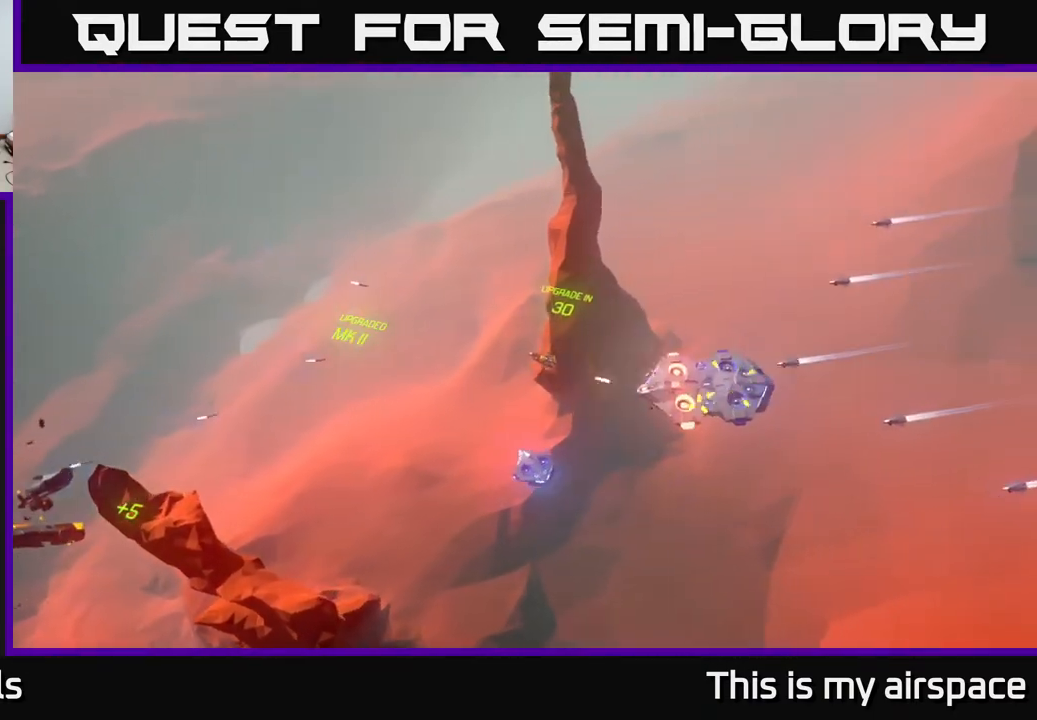
{"buttons": [], "left_stick": "up-right", "events": [[300, "left_stick", "up-right"]]}
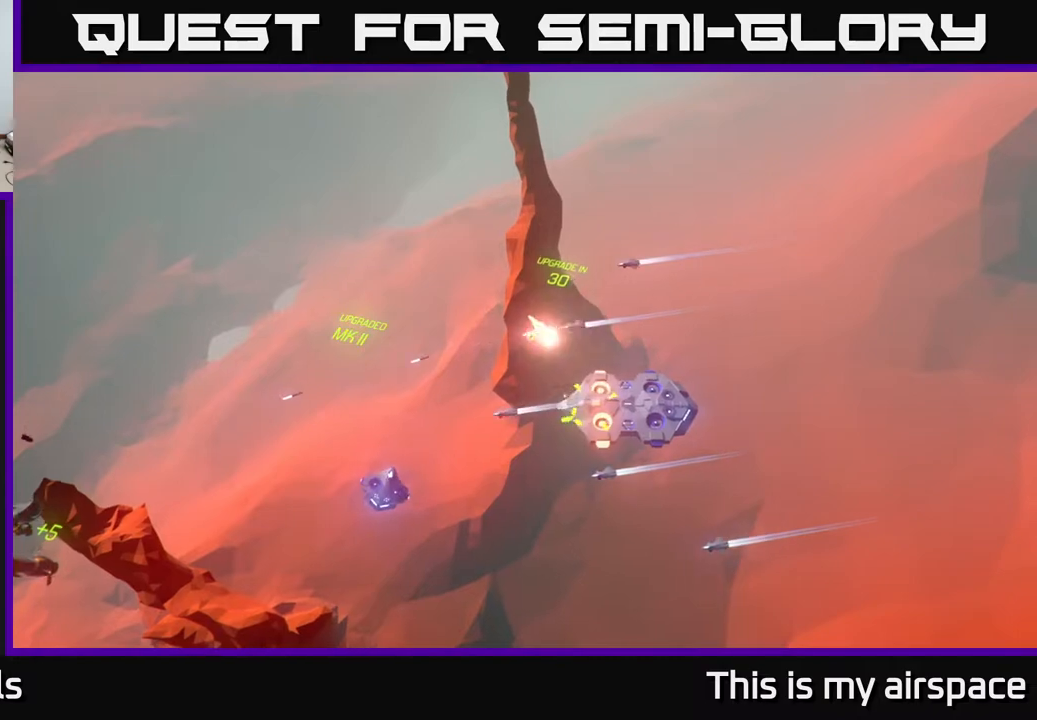
{"buttons": [], "left_stick": "up", "events": [[317, "left_stick", "up"]]}
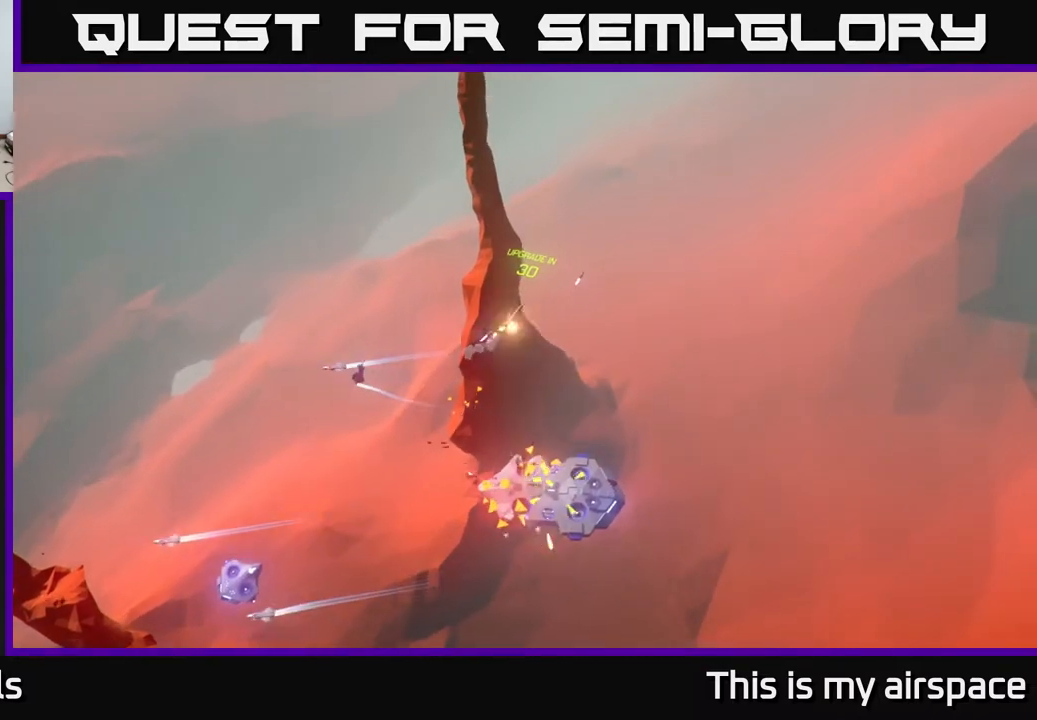
{"buttons": [], "left_stick": "left", "events": [[117, "left_stick", "up-left"], [333, "left_stick", "left"]]}
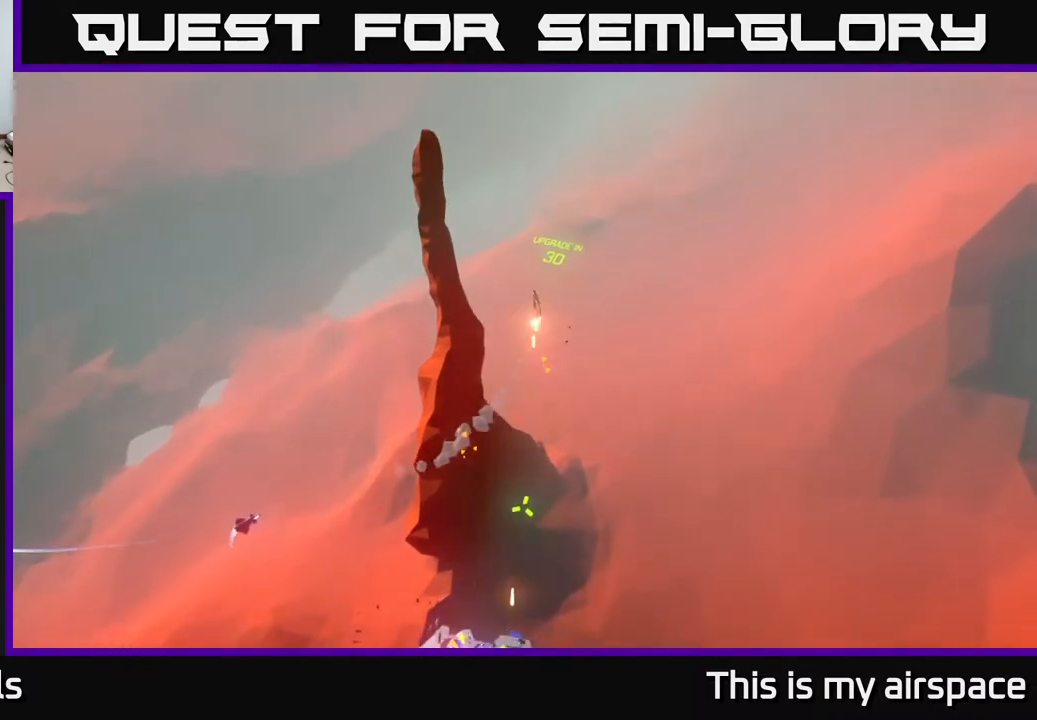
{"buttons": [], "left_stick": "down-left", "events": [[233, "left_stick", "down-left"]]}
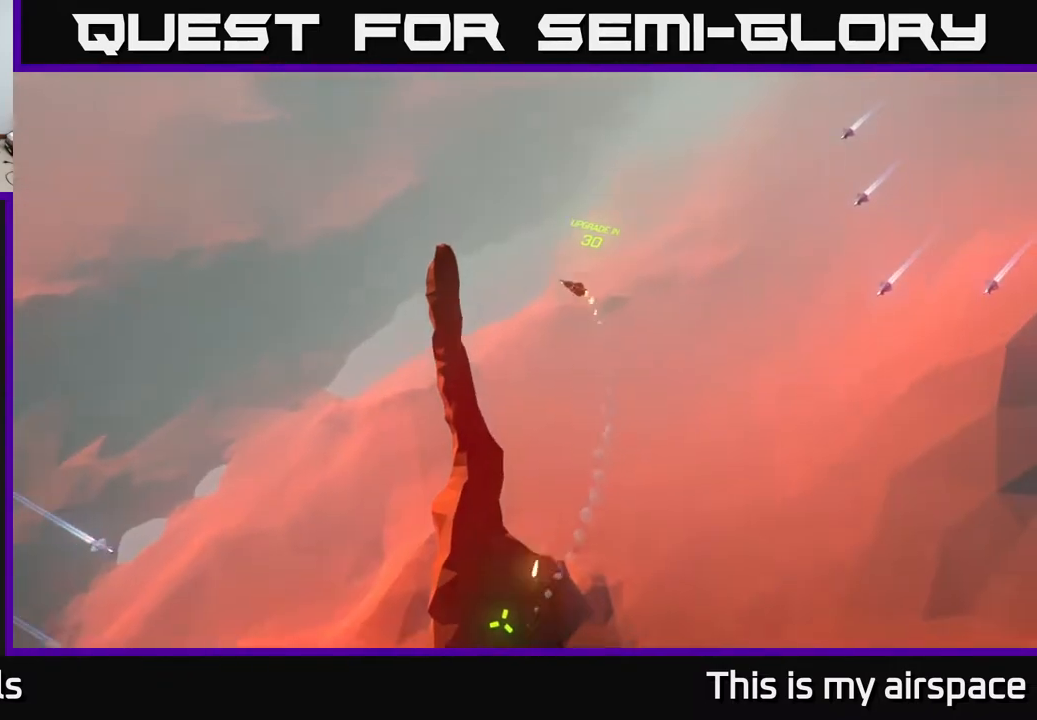
{"buttons": [], "left_stick": "down", "events": [[217, "left_stick", "down"]]}
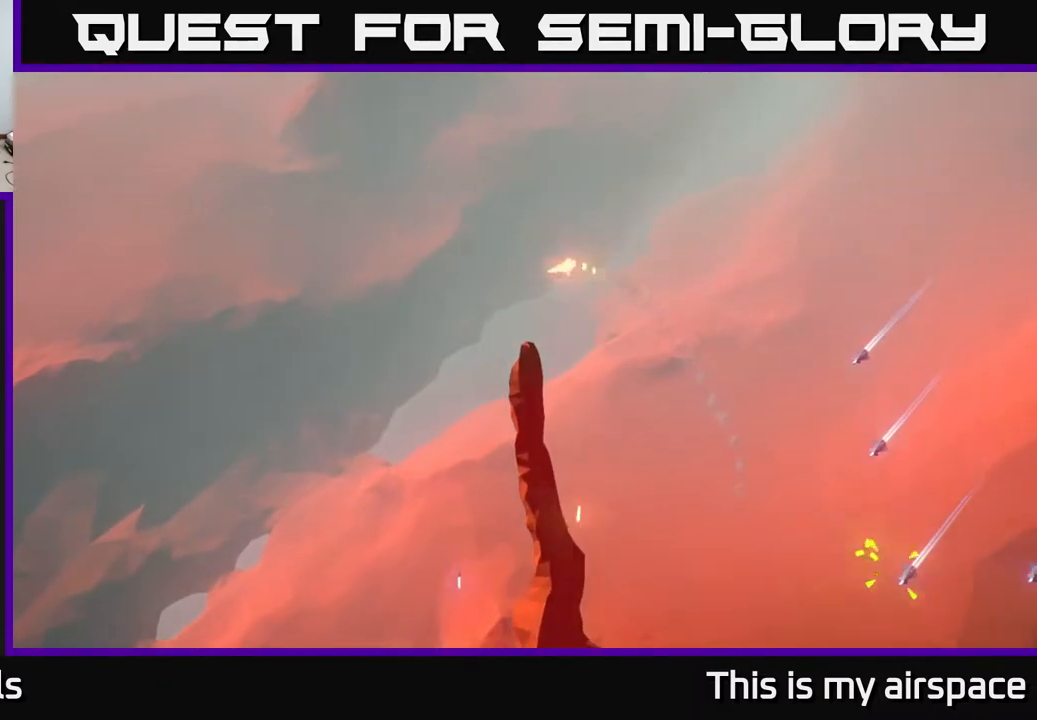
{"buttons": [], "left_stick": "down-left", "events": [[450, "left_stick", "down-left"]]}
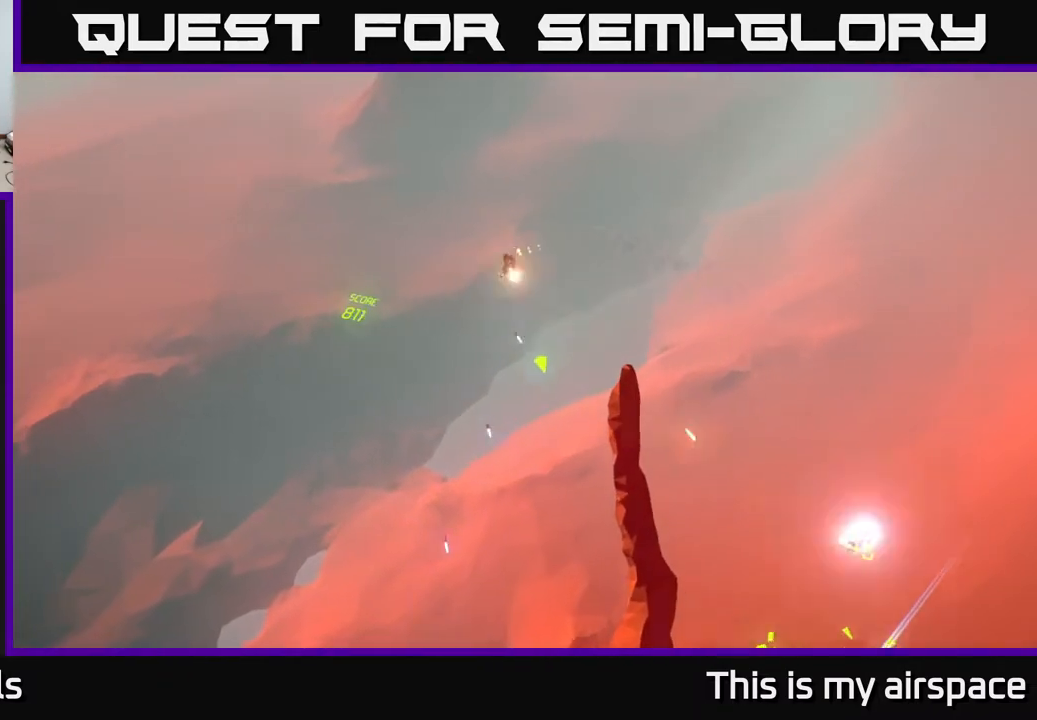
{"buttons": [], "left_stick": "down-left", "events": []}
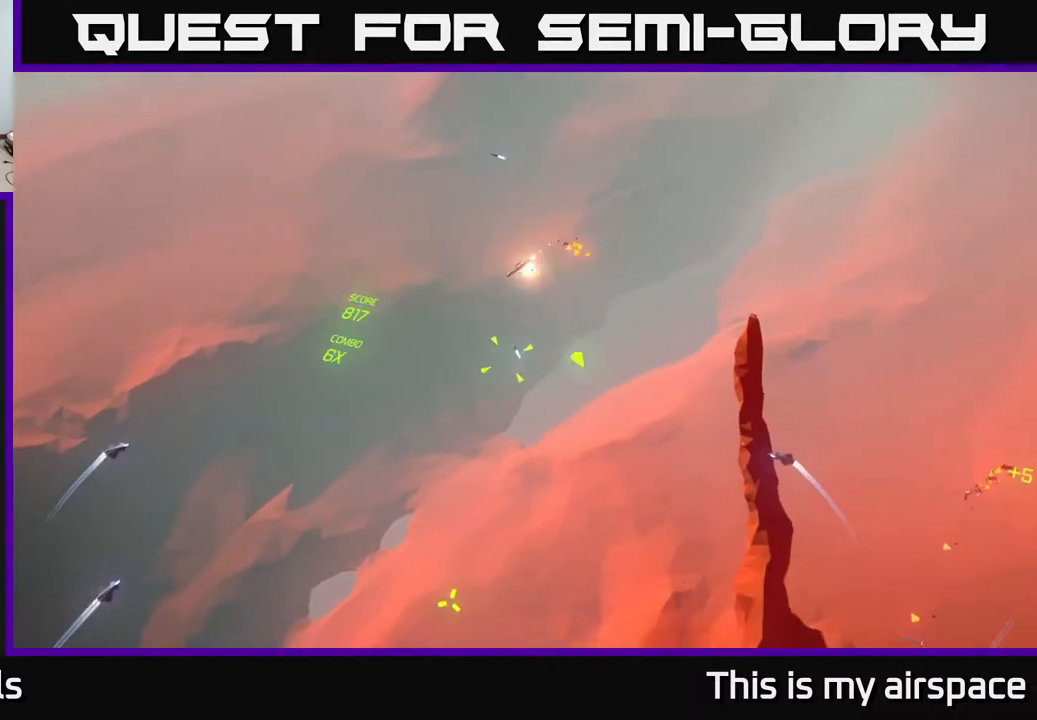
{"buttons": [], "left_stick": "down-left", "events": []}
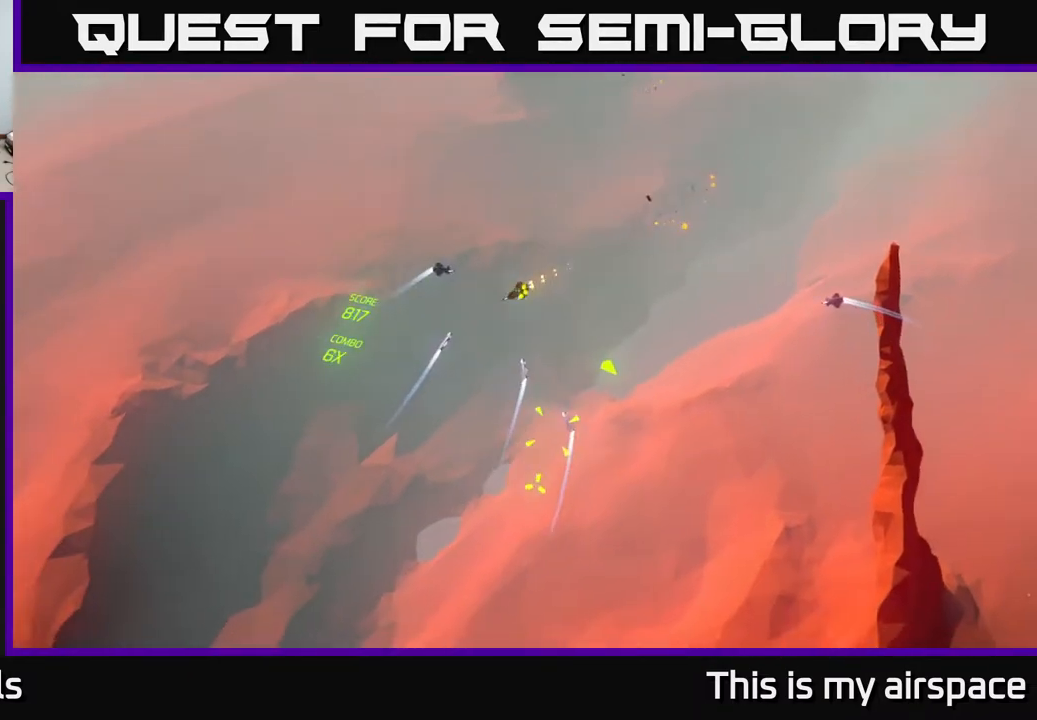
{"buttons": [], "left_stick": "right", "events": [[50, "left_stick", "down"], [183, "left_stick", "down-right"], [400, "left_stick", "right"]]}
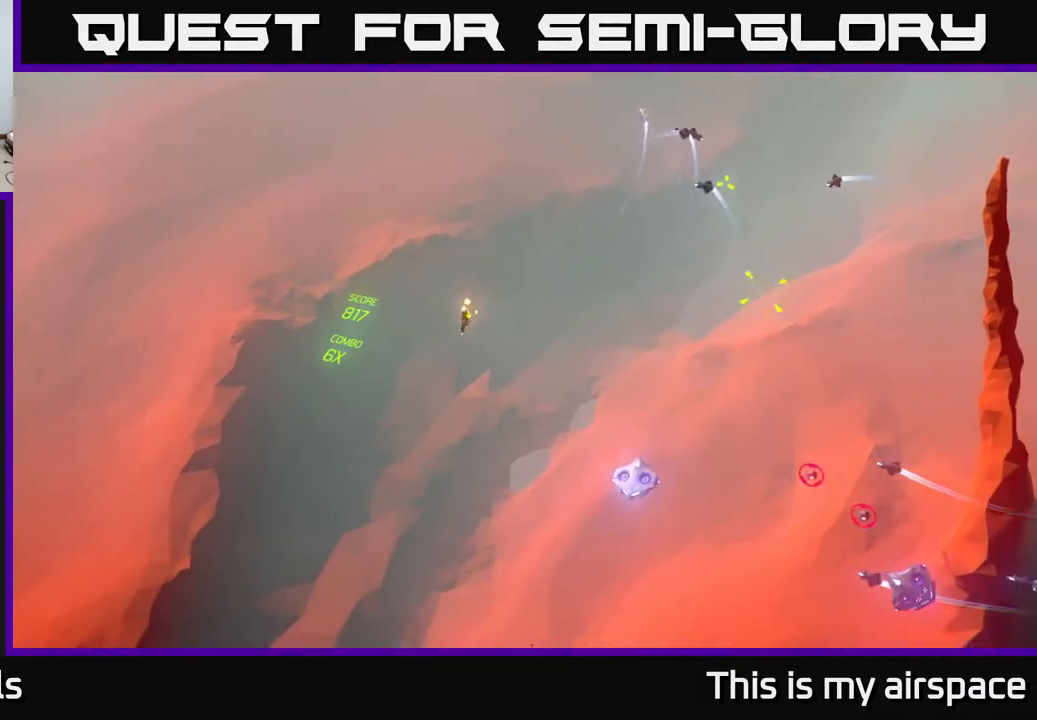
{"buttons": [], "left_stick": "right", "events": [[167, "left_stick", "center"], [267, "left_stick", "right"]]}
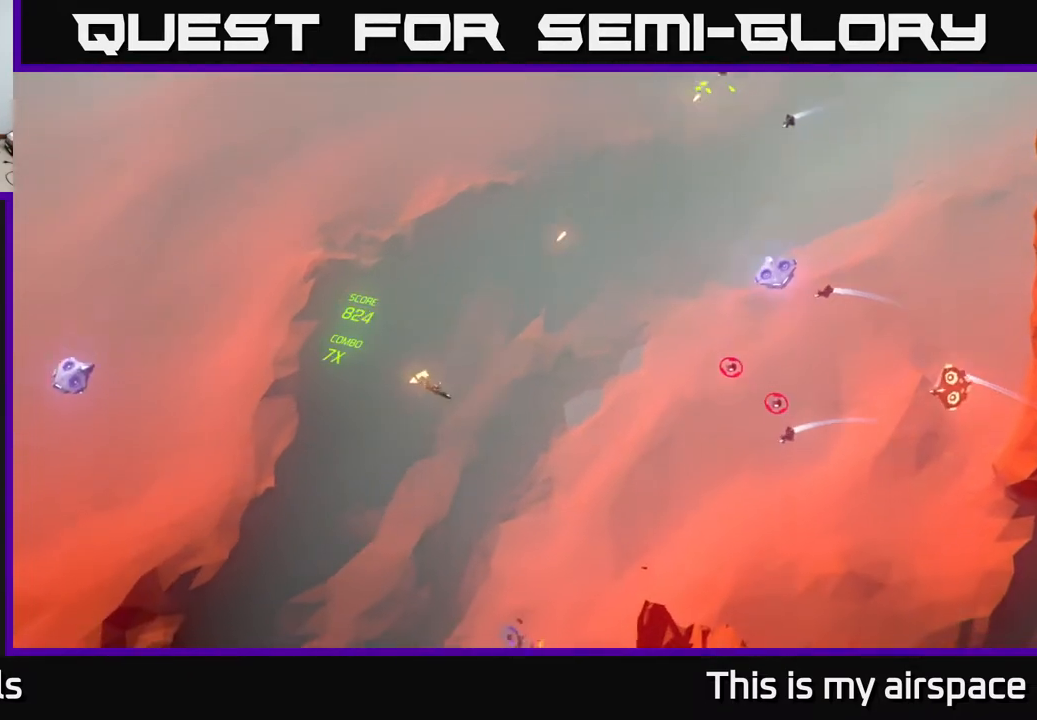
{"buttons": [], "left_stick": "down", "events": [[150, "left_stick", "center"], [417, "left_stick", "down"]]}
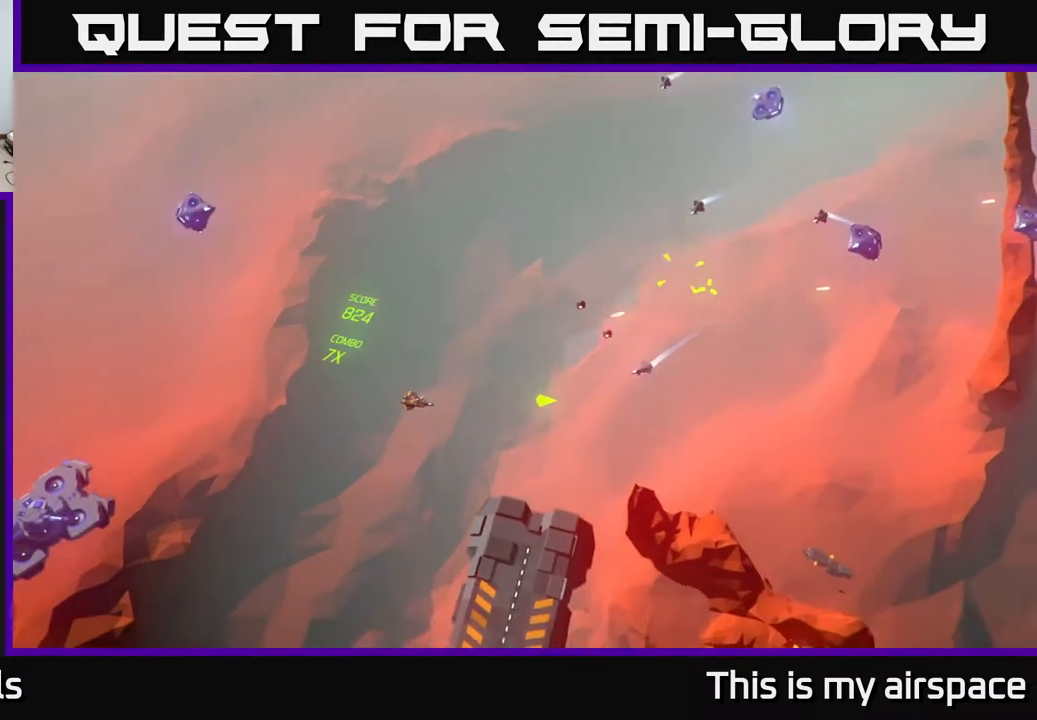
{"buttons": [], "left_stick": "center", "events": [[267, "left_stick", "right"], [417, "left_stick", "center"]]}
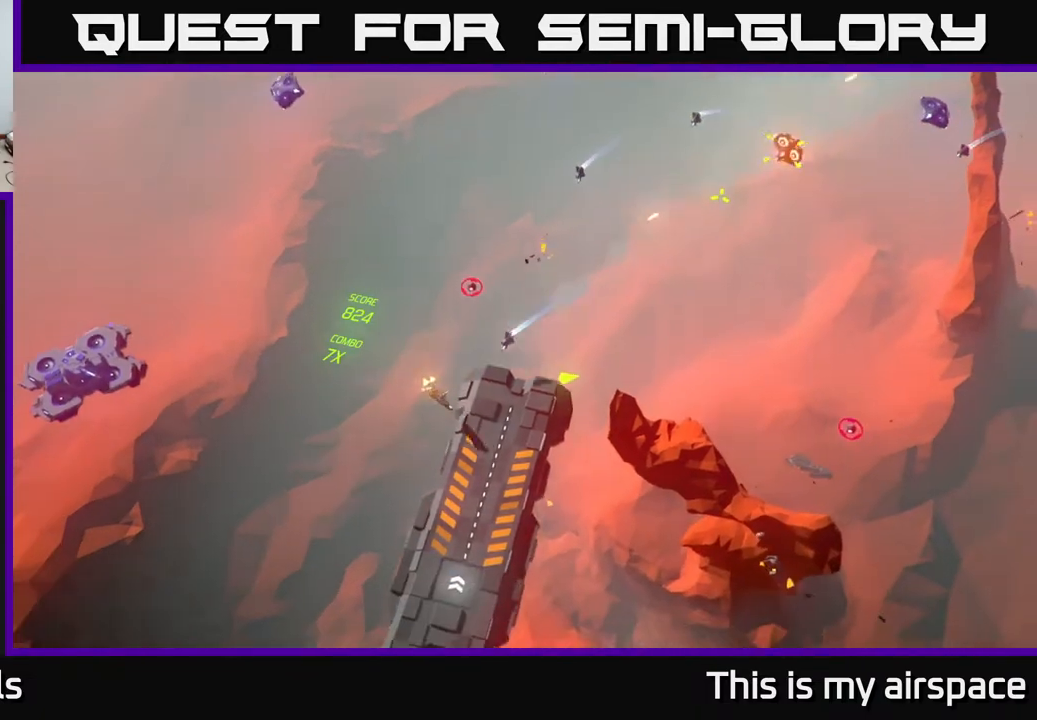
{"buttons": [], "left_stick": "down-right", "events": [[167, "left_stick", "down"], [417, "left_stick", "down-right"]]}
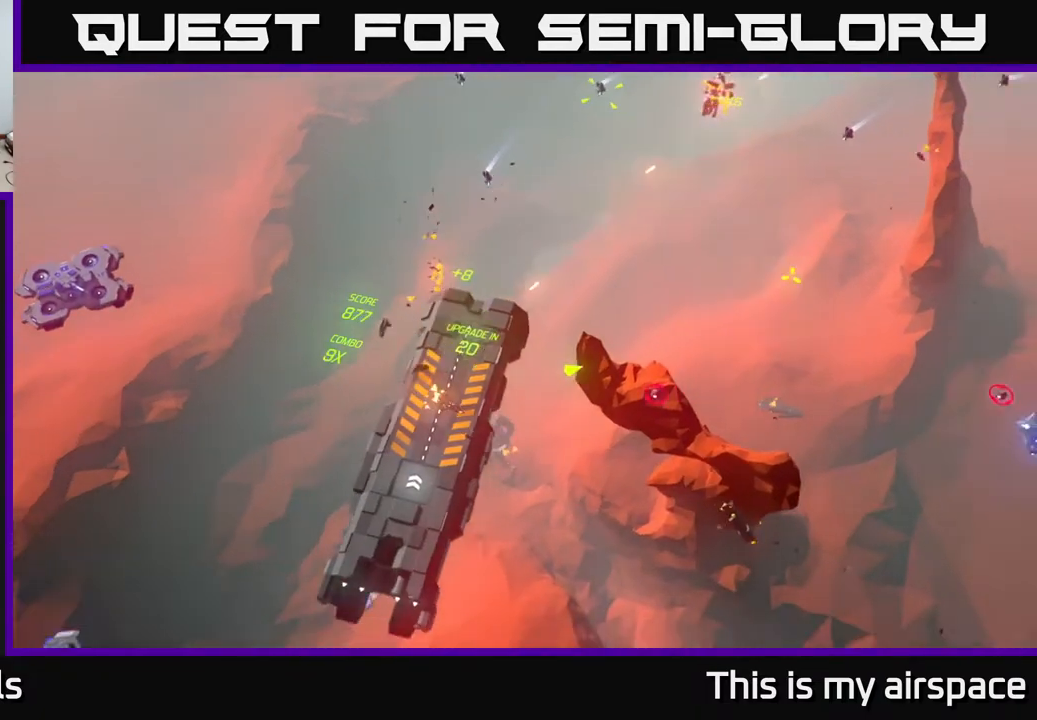
{"buttons": [], "left_stick": "down-right", "events": []}
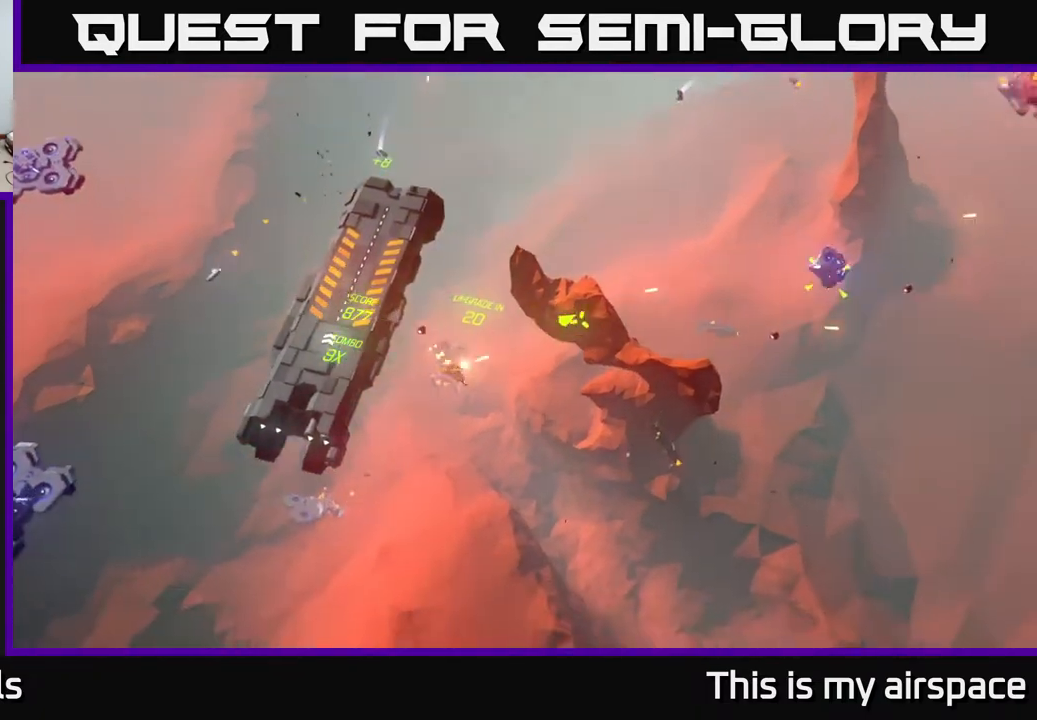
{"buttons": [], "left_stick": "down-right", "events": [[17, "left_stick", "right"], [367, "left_stick", "down-right"]]}
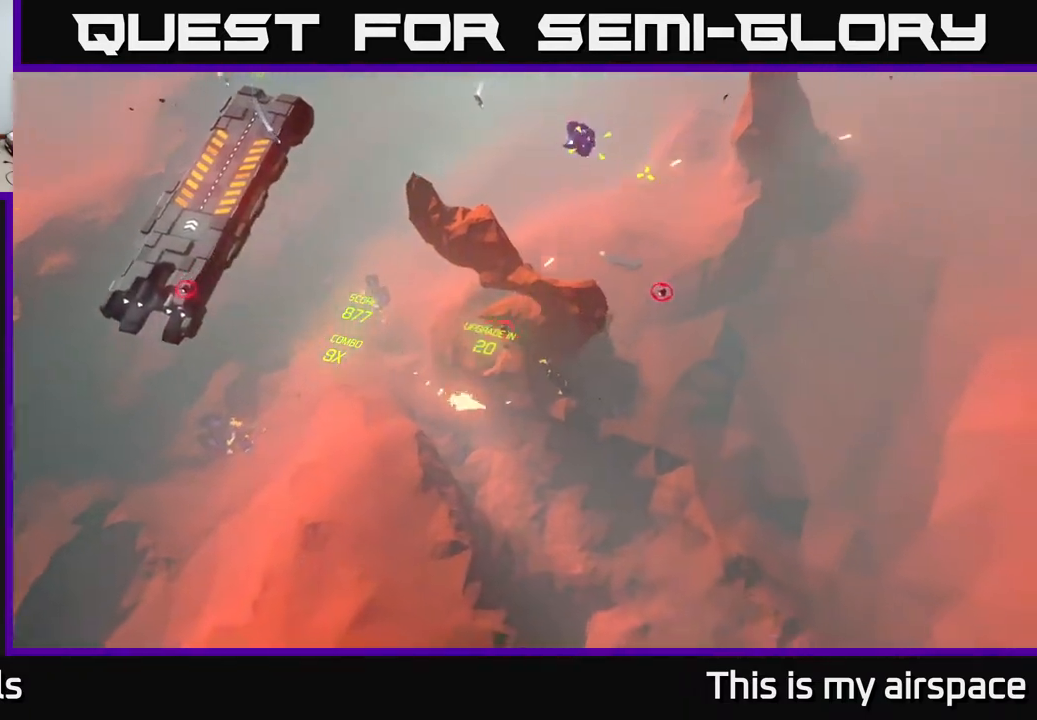
{"buttons": [], "left_stick": "up", "events": [[150, "left_stick", "right"], [367, "left_stick", "up"]]}
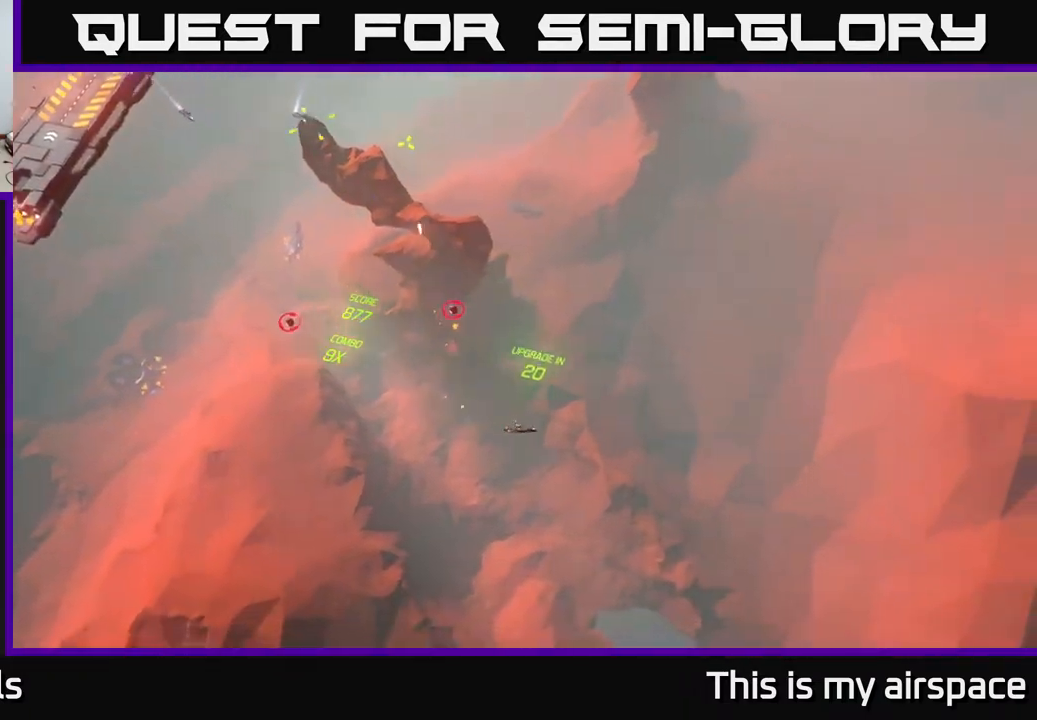
{"buttons": [], "left_stick": "up-left", "events": [[67, "left_stick", "up-left"]]}
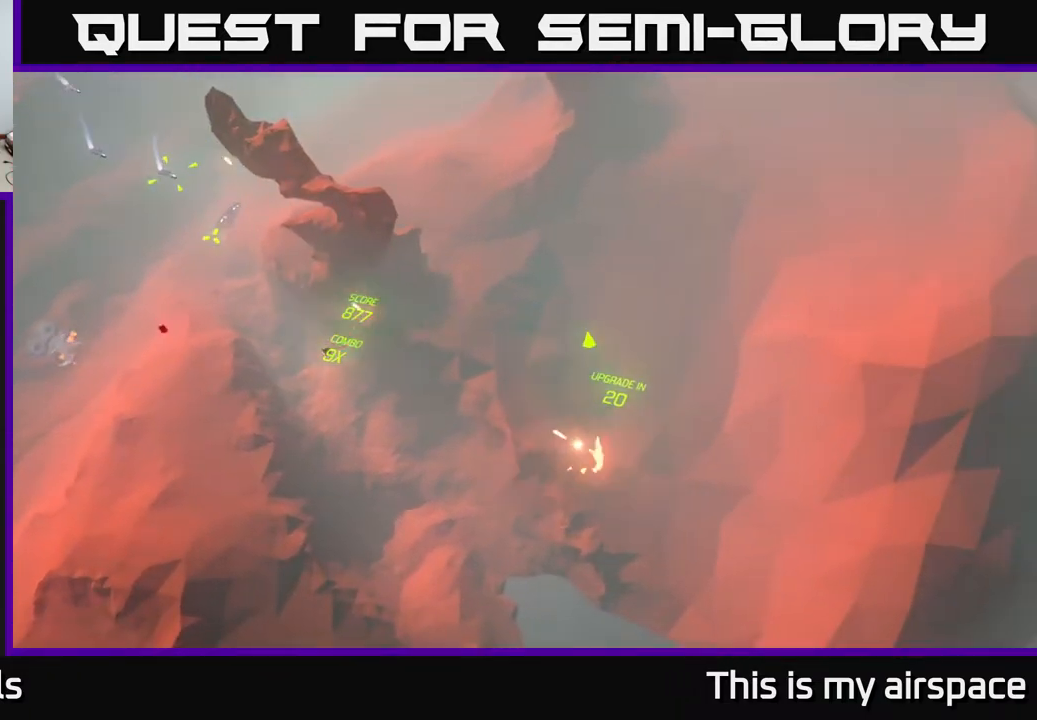
{"buttons": [], "left_stick": "up", "events": [[117, "left_stick", "up"]]}
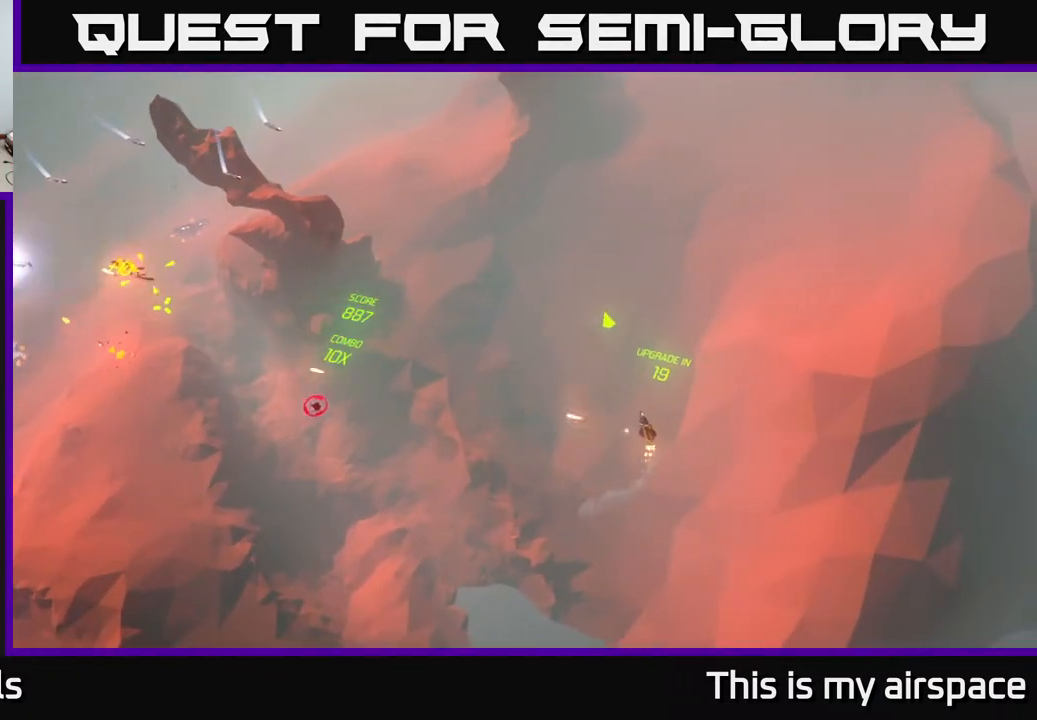
{"buttons": [], "left_stick": "center", "events": [[317, "left_stick", "up-right"], [450, "left_stick", "center"]]}
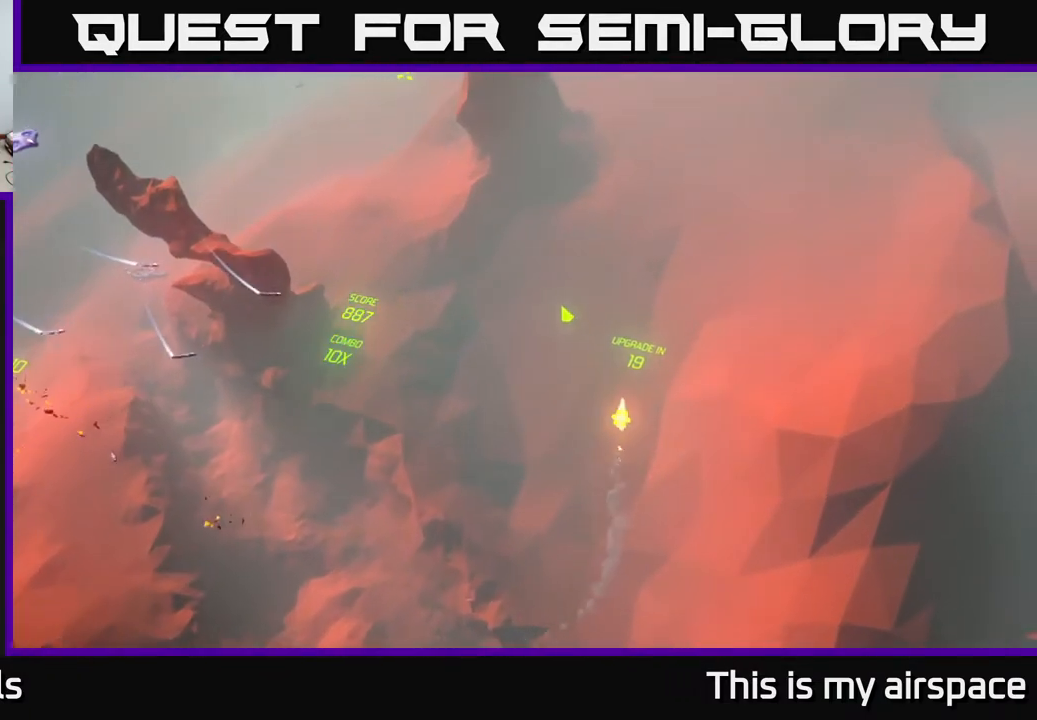
{"buttons": [], "left_stick": "center", "events": []}
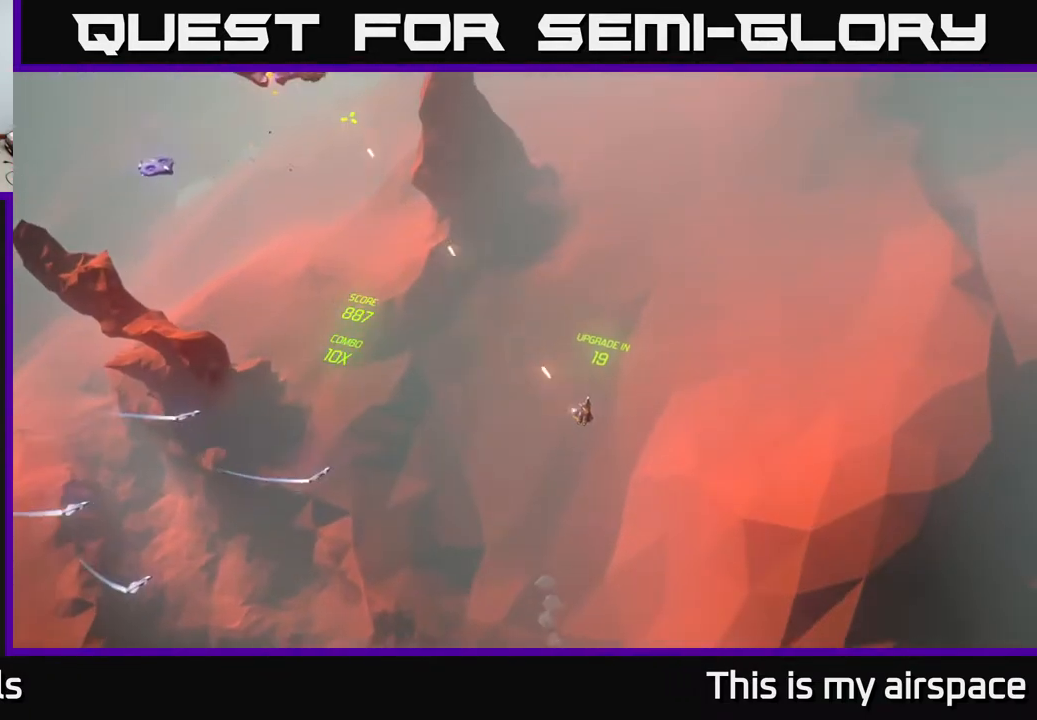
{"buttons": [], "left_stick": "center", "events": []}
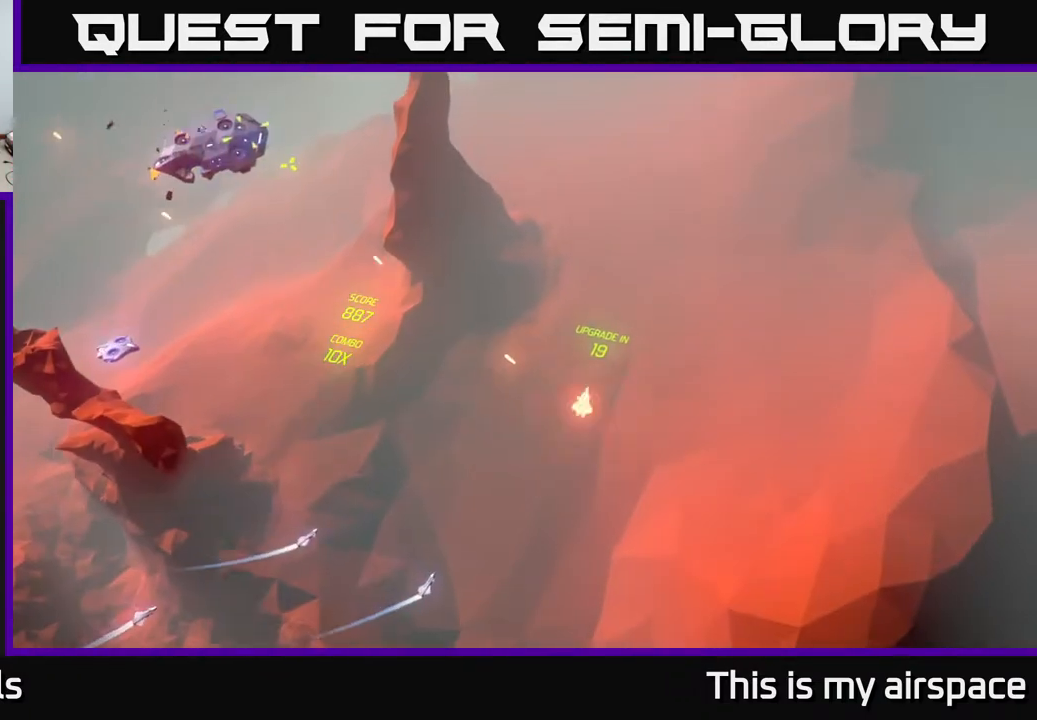
{"buttons": [], "left_stick": "left", "events": [[150, "left_stick", "left"]]}
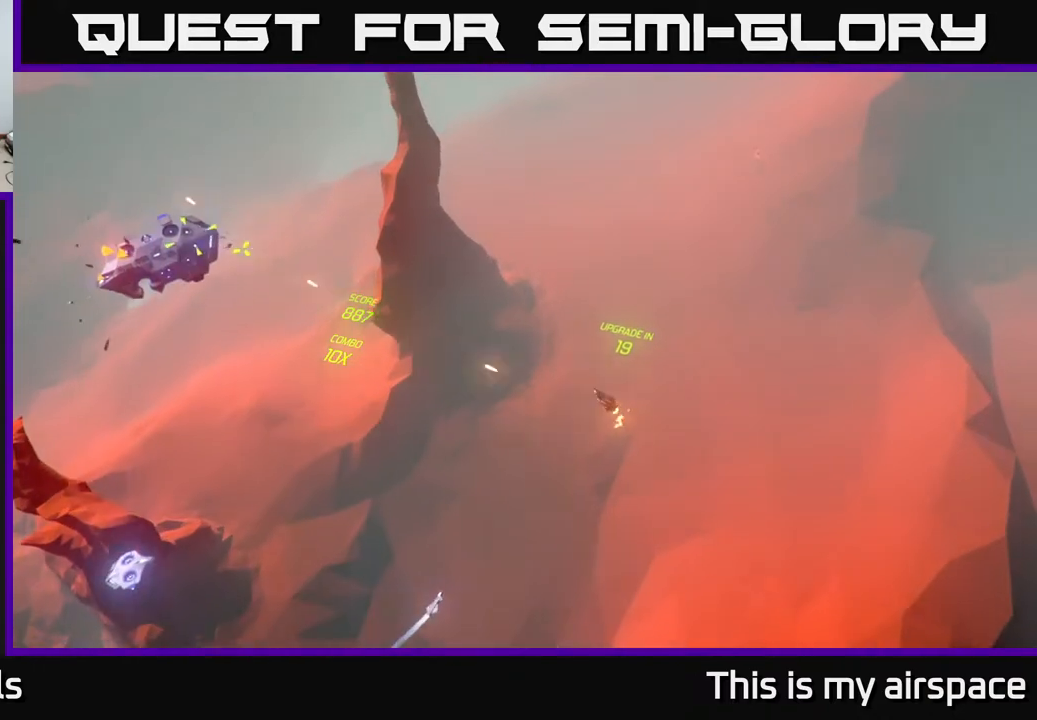
{"buttons": [], "left_stick": "down-left", "events": [[217, "left_stick", "down-left"]]}
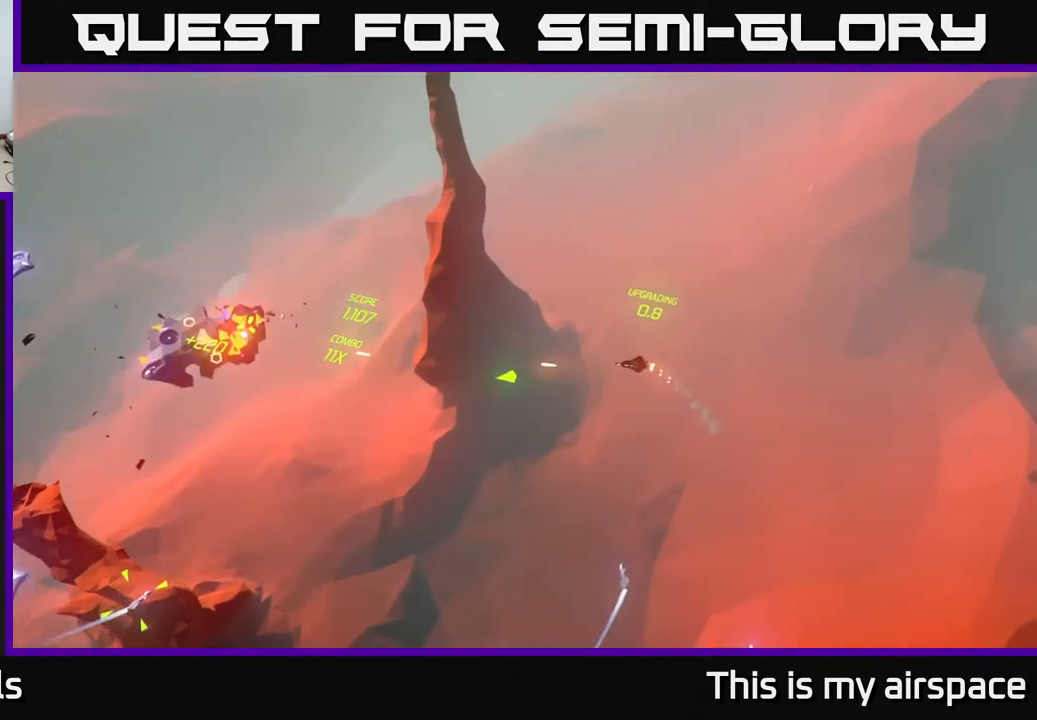
{"buttons": [], "left_stick": "left", "events": [[283, "left_stick", "center"], [450, "left_stick", "left"]]}
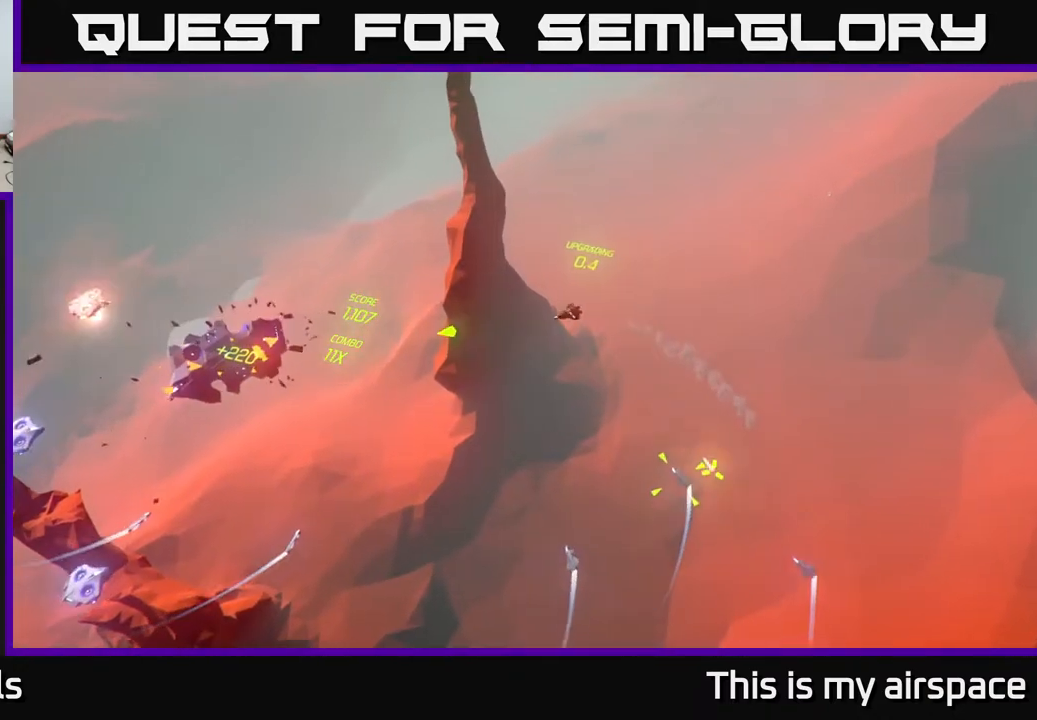
{"buttons": [], "left_stick": "left", "events": []}
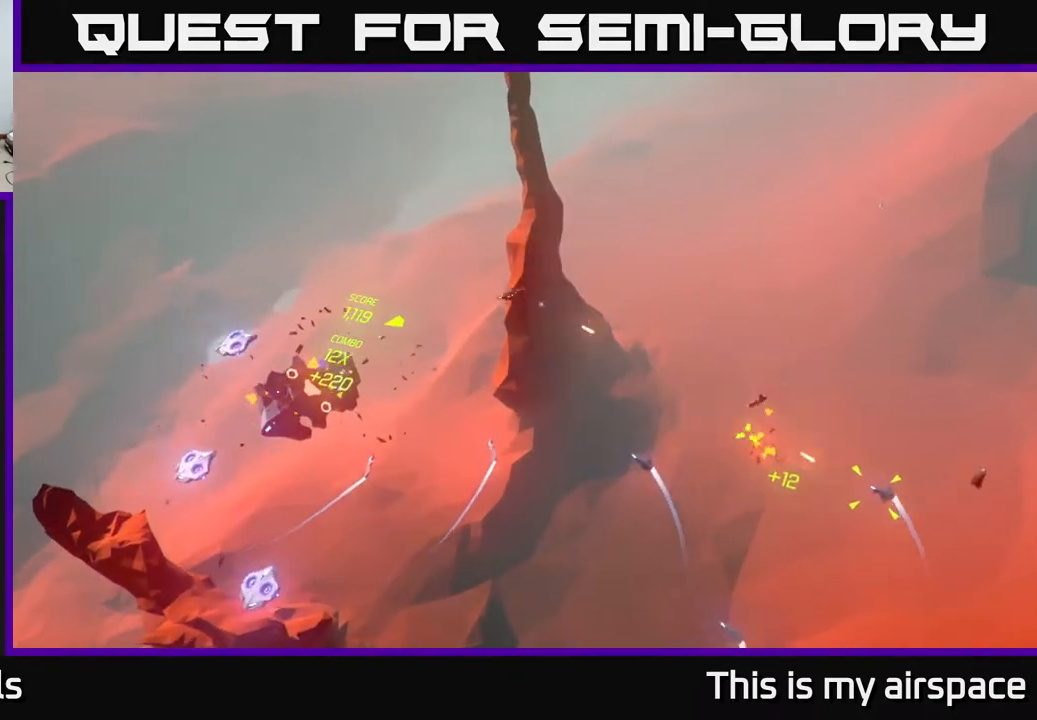
{"buttons": [], "left_stick": "left", "events": []}